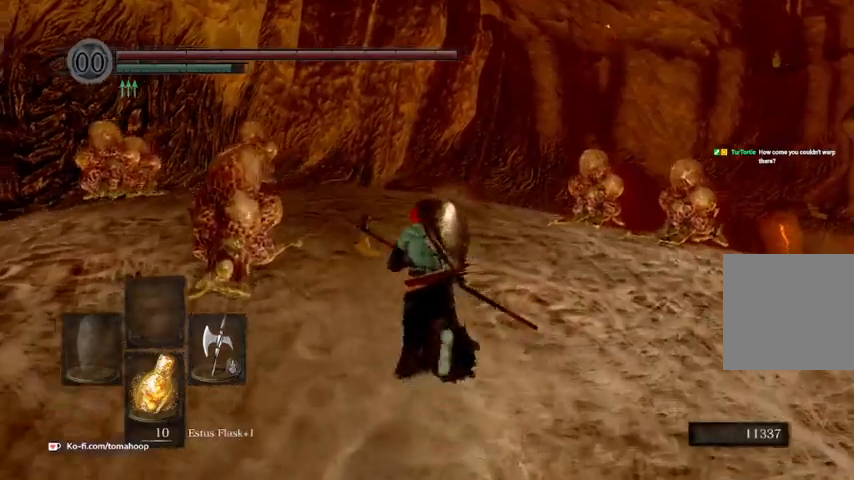
Gameplay with a controller (Xbox layout); each line is a JSON object with the inputs held at the frame after it. "events" lists button and stick changes between this image and that frame as [ms after this image, input, new state], when the widget could be followed in between.
{"buttons": ["B"], "left_stick": "up", "right_stick": "down-left", "events": []}
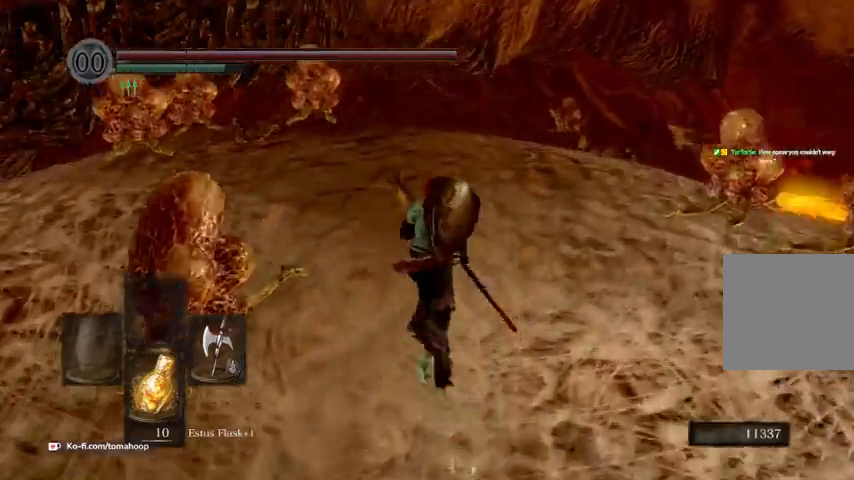
{"buttons": ["B"], "left_stick": "up-left", "right_stick": "down-left", "events": [[400, "left_stick", "up-left"]]}
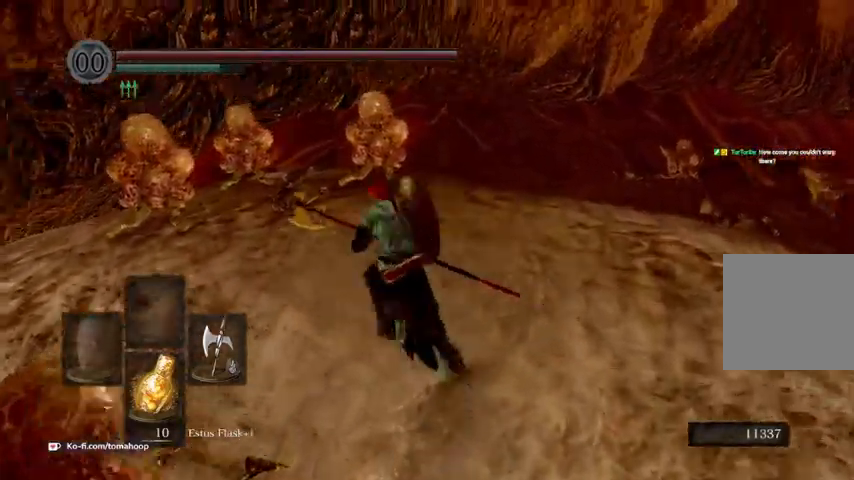
{"buttons": ["B"], "left_stick": "up-right", "right_stick": "down-right", "events": [[100, "left_stick", "up"], [200, "right_stick", "down"], [333, "left_stick", "up-right"], [367, "right_stick", "down-right"]]}
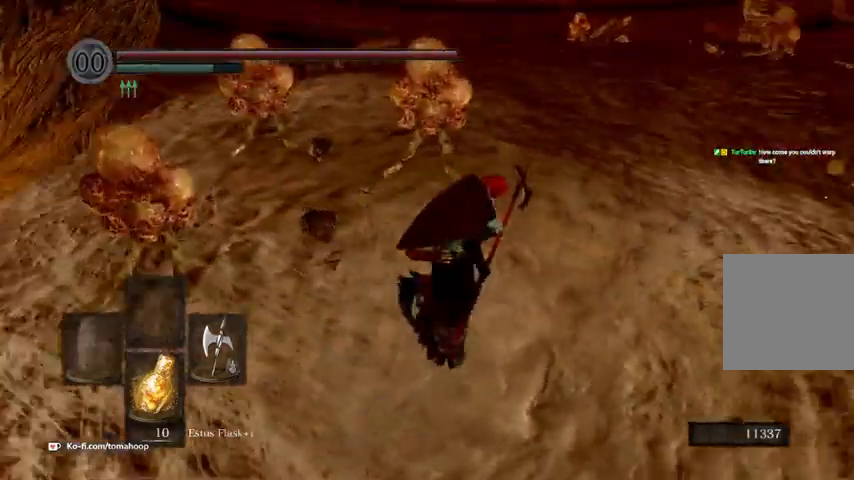
{"buttons": ["B"], "left_stick": "up", "right_stick": "center", "events": [[67, "left_stick", "up"], [67, "right_stick", "center"]]}
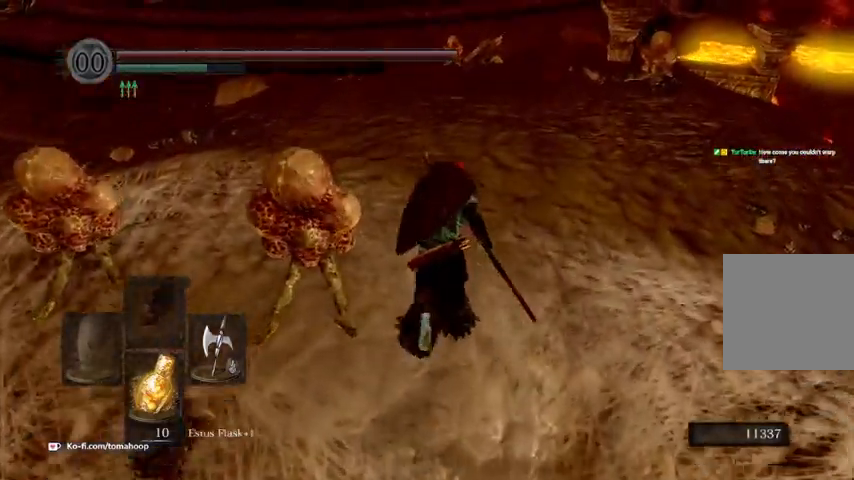
{"buttons": ["B"], "left_stick": "up", "right_stick": "center", "events": [[167, "right_stick", "up"], [300, "right_stick", "center"]]}
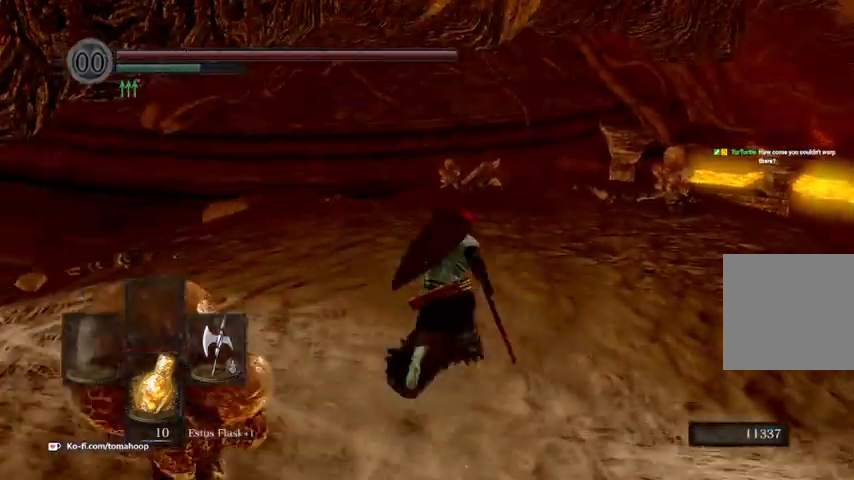
{"buttons": ["B"], "left_stick": "up", "right_stick": "center", "events": [[67, "right_stick", "right"], [233, "right_stick", "center"]]}
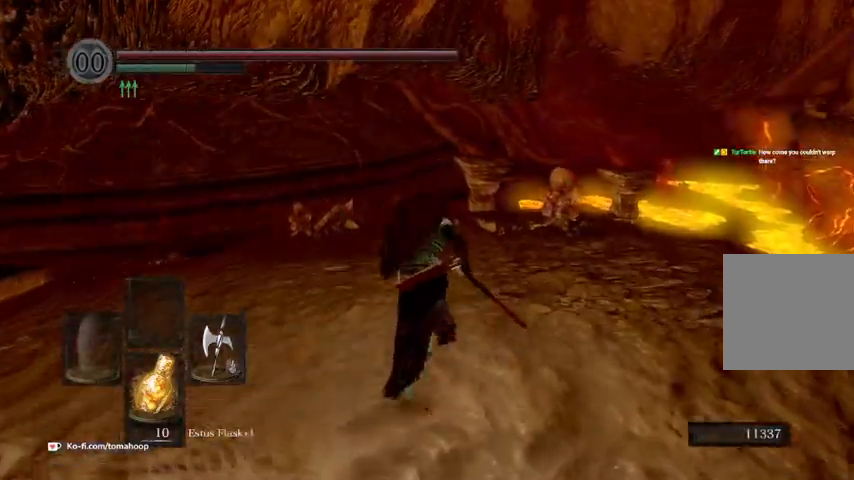
{"buttons": ["B"], "left_stick": "up", "right_stick": "center", "events": [[233, "right_stick", "down-left"], [400, "right_stick", "center"]]}
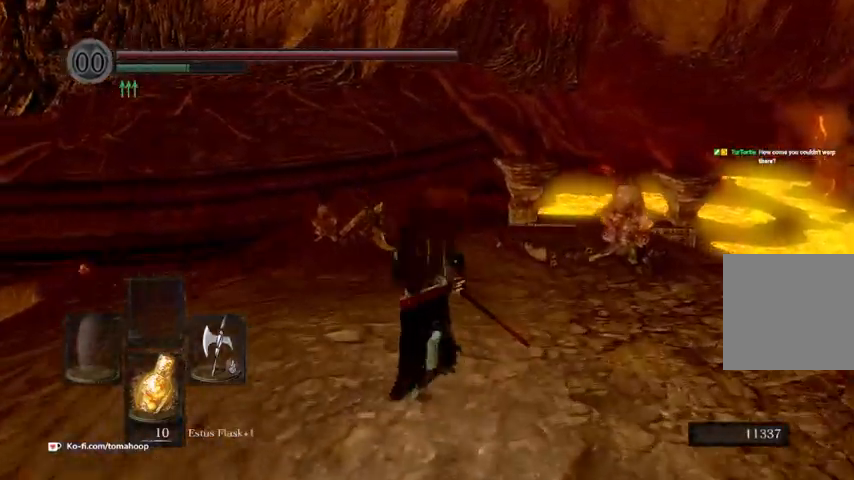
{"buttons": ["B"], "left_stick": "up", "right_stick": "down-left", "events": [[267, "right_stick", "down-left"]]}
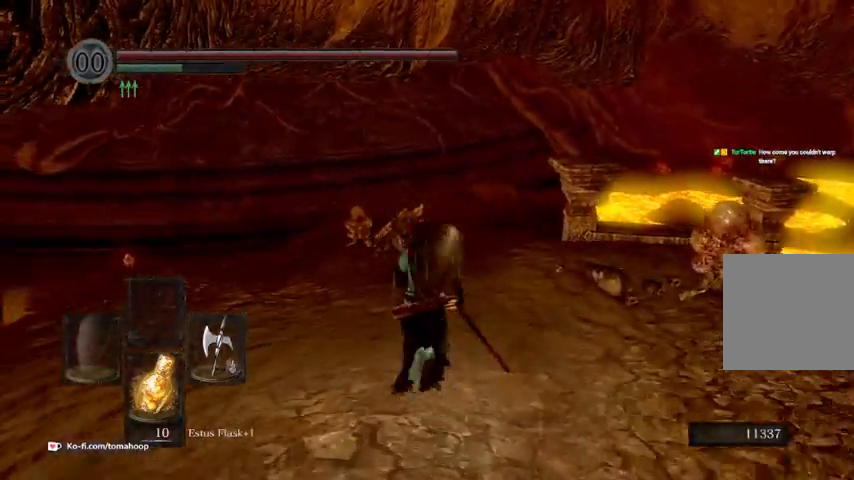
{"buttons": ["B"], "left_stick": "up", "right_stick": "down-left", "events": []}
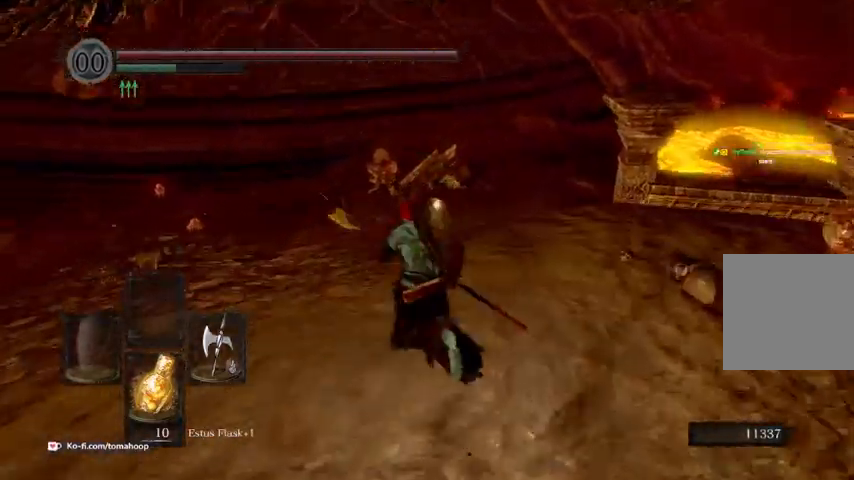
{"buttons": ["B"], "left_stick": "up", "right_stick": "center", "events": [[333, "right_stick", "center"]]}
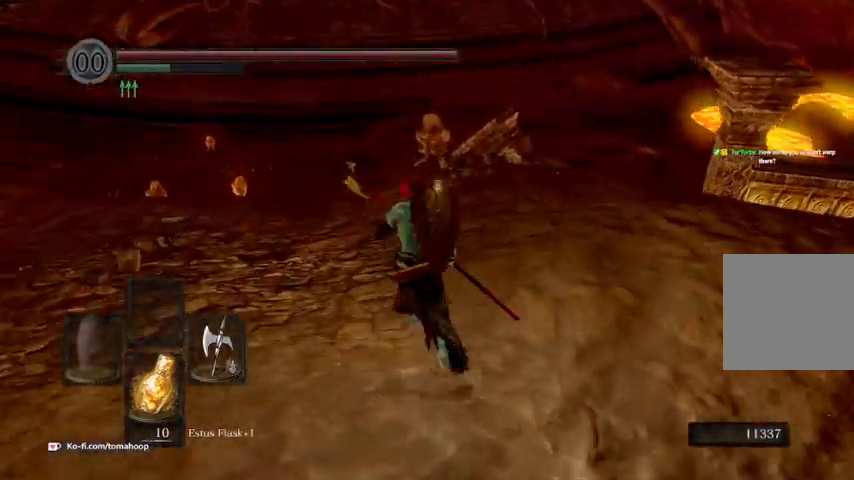
{"buttons": ["B"], "left_stick": "up", "right_stick": "center", "events": []}
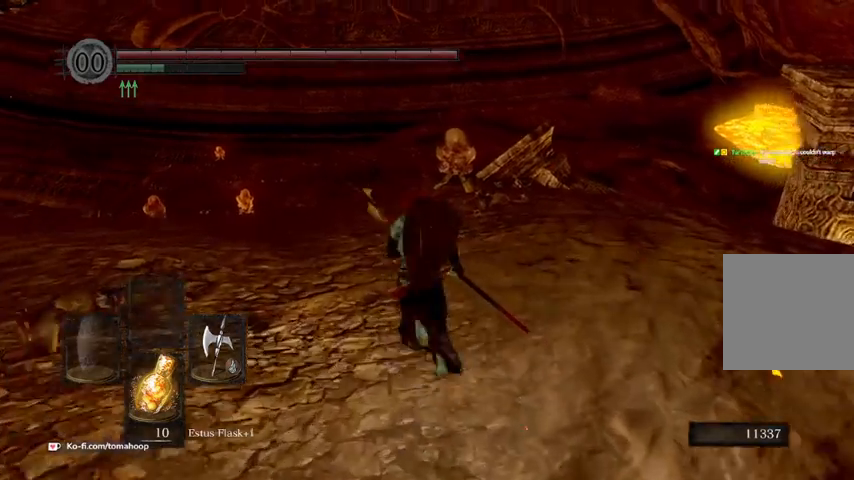
{"buttons": ["B"], "left_stick": "up-right", "right_stick": "center", "events": [[467, "left_stick", "up-right"]]}
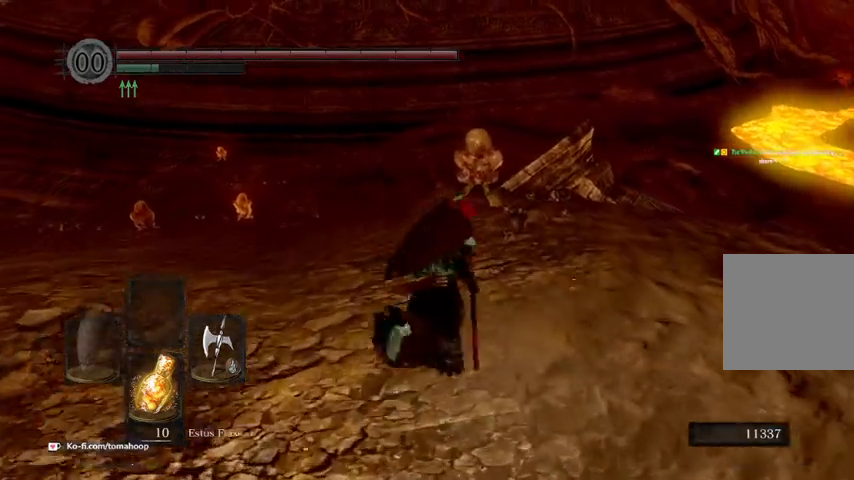
{"buttons": ["B"], "left_stick": "up", "right_stick": "down-right", "events": [[100, "left_stick", "up"], [433, "right_stick", "down-right"]]}
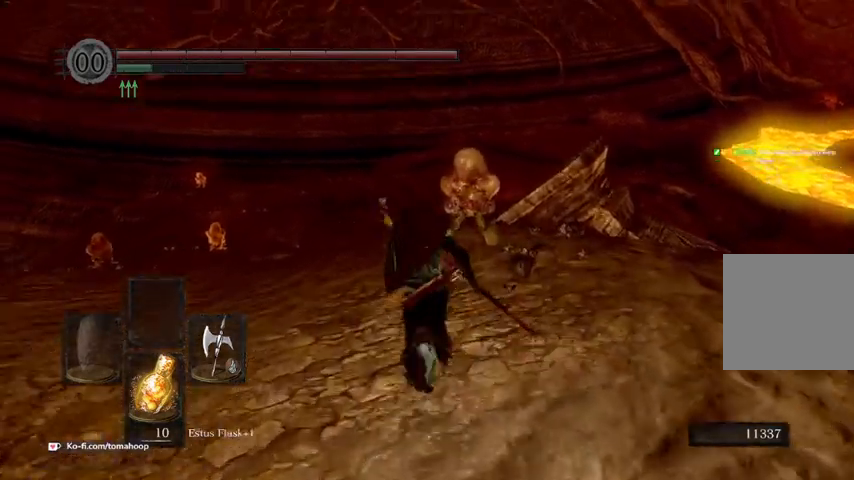
{"buttons": ["B"], "left_stick": "up", "right_stick": "down-right", "events": [[367, "left_stick", "up-left"], [467, "left_stick", "up"]]}
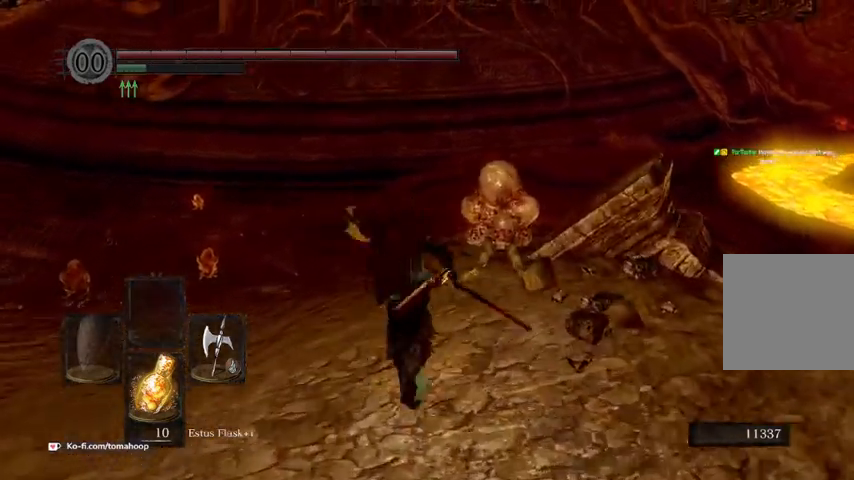
{"buttons": ["B"], "left_stick": "up", "right_stick": "down-right", "events": []}
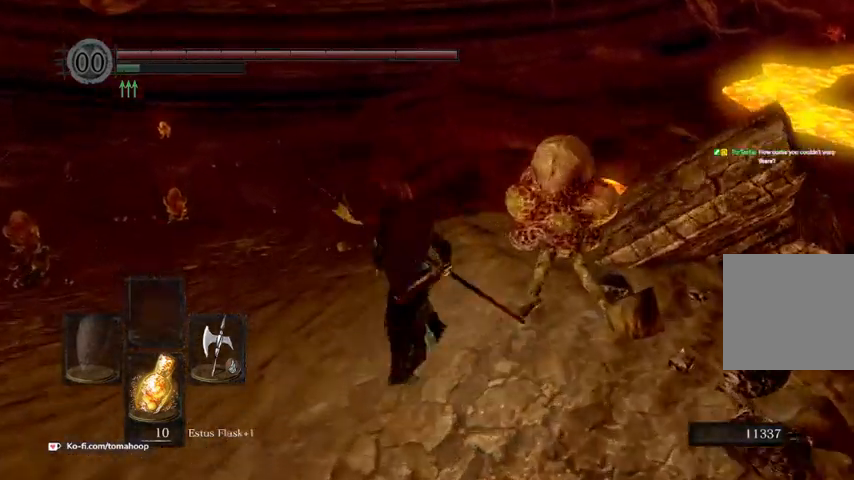
{"buttons": ["B"], "left_stick": "up", "right_stick": "down-right", "events": []}
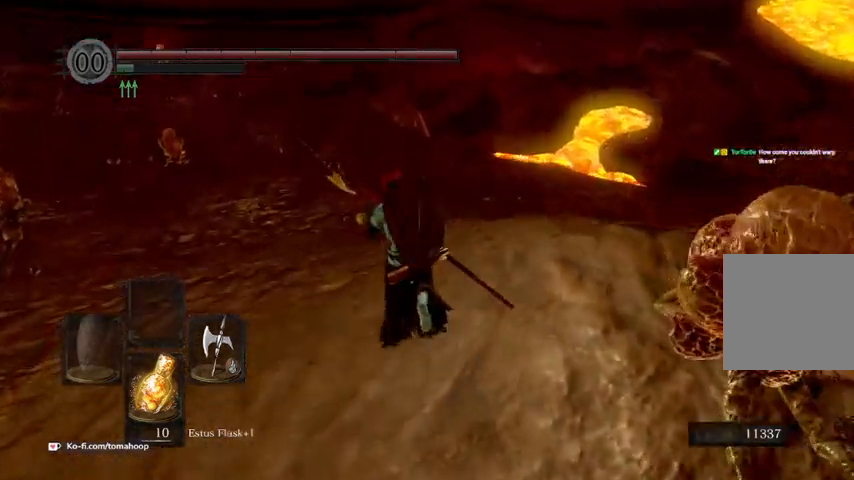
{"buttons": ["B"], "left_stick": "up", "right_stick": "right", "events": [[433, "right_stick", "right"]]}
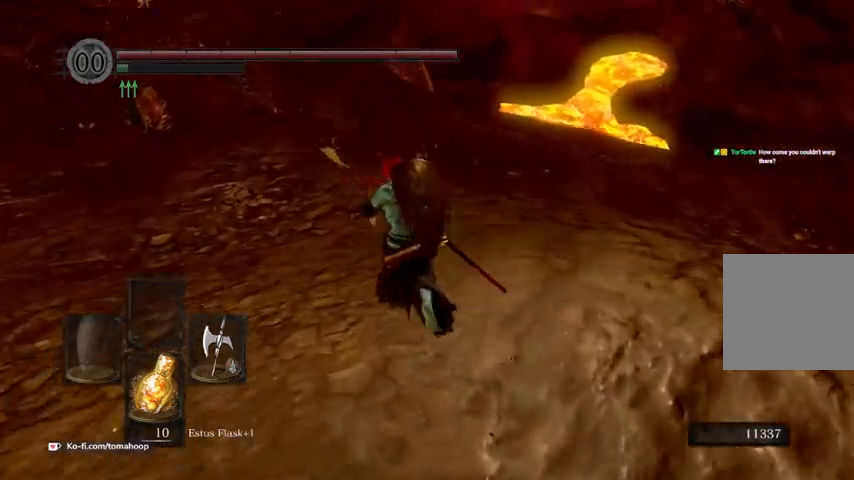
{"buttons": [], "left_stick": "up", "right_stick": "center", "events": [[100, "B", "up"], [100, "right_stick", "center"]]}
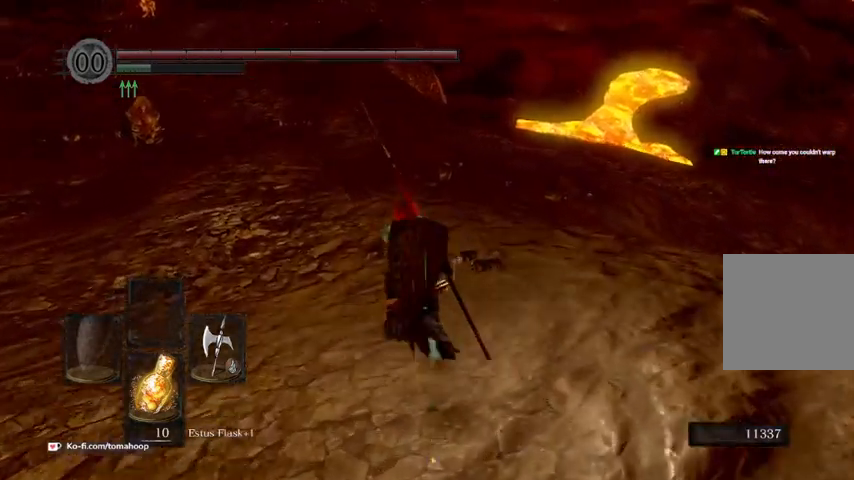
{"buttons": [], "left_stick": "up", "right_stick": "center", "events": []}
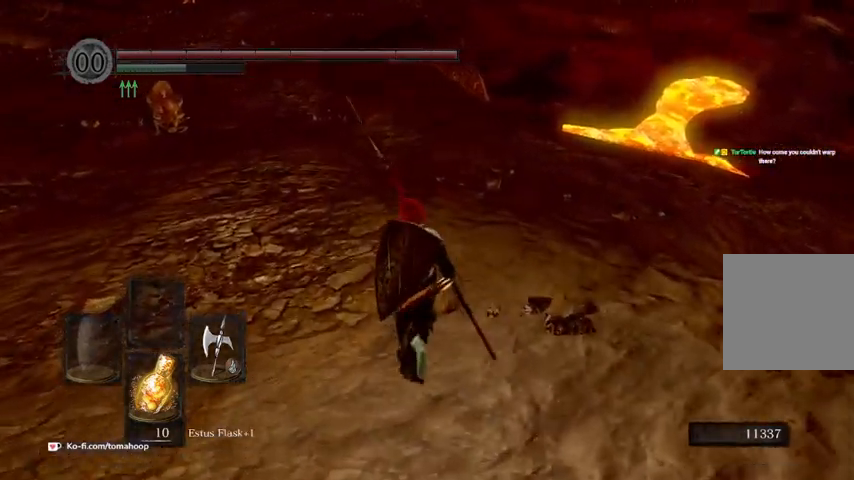
{"buttons": [], "left_stick": "up", "right_stick": "center", "events": []}
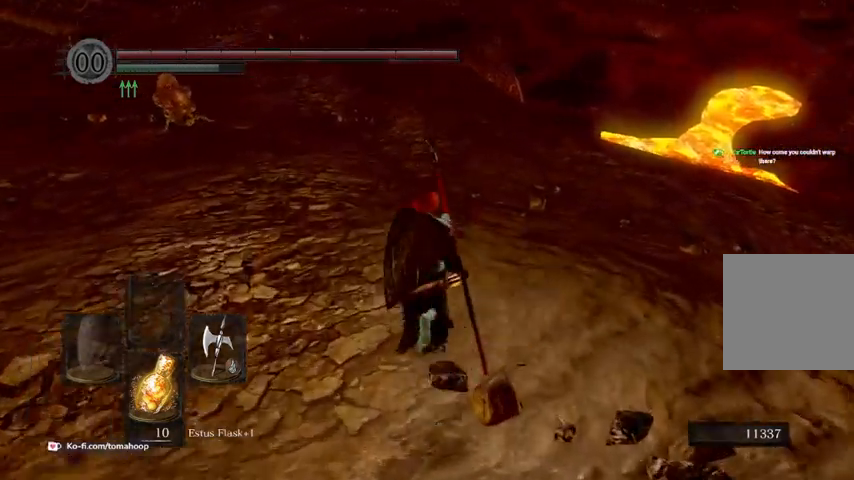
{"buttons": [], "left_stick": "up", "right_stick": "center", "events": []}
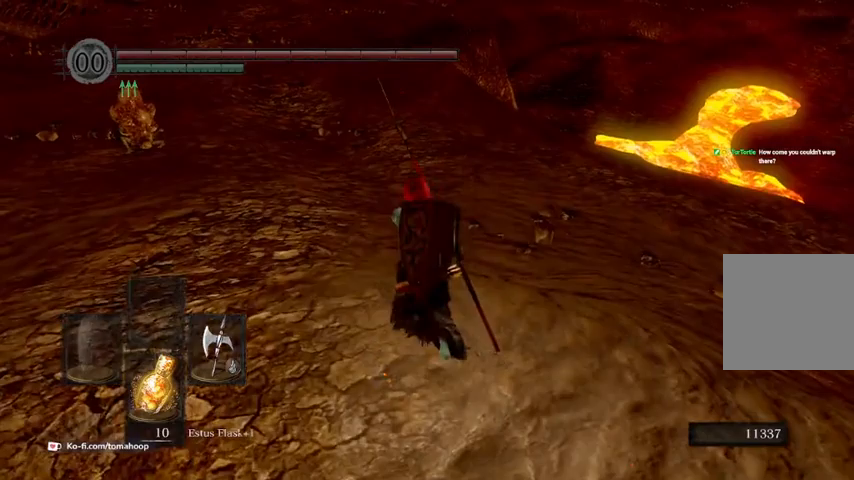
{"buttons": [], "left_stick": "up", "right_stick": "center", "events": []}
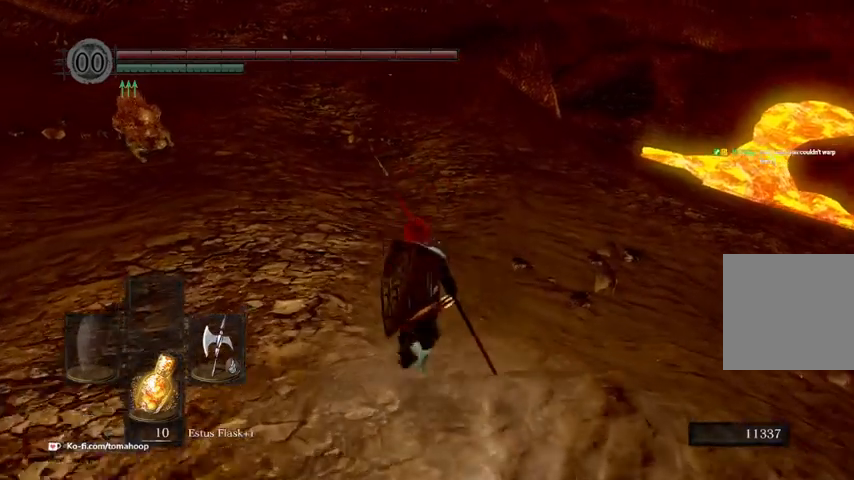
{"buttons": [], "left_stick": "up", "right_stick": "center", "events": []}
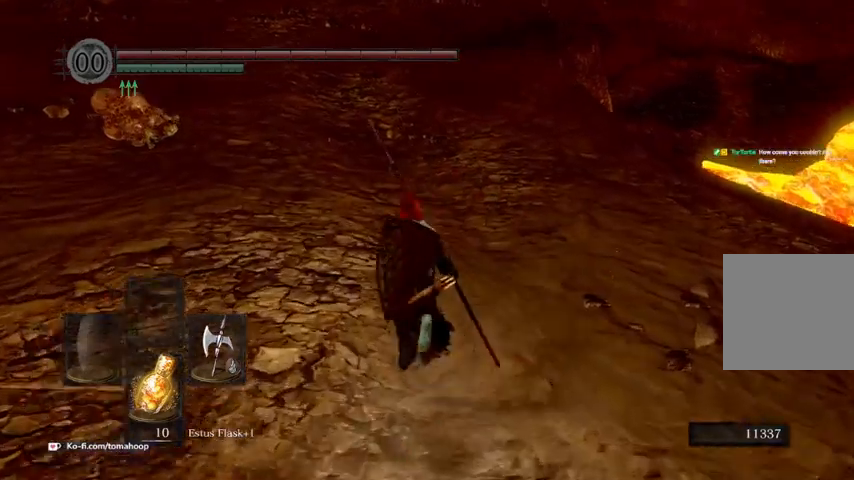
{"buttons": [], "left_stick": "up", "right_stick": "right", "events": [[200, "right_stick", "up-right"], [300, "right_stick", "right"]]}
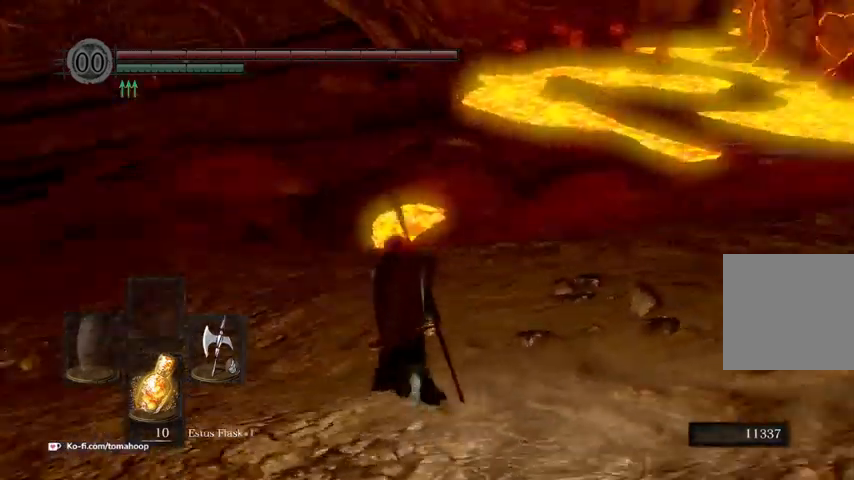
{"buttons": ["B"], "left_stick": "up-left", "right_stick": "right", "events": [[100, "B", "down"], [100, "left_stick", "up-left"], [100, "right_stick", "center"], [400, "right_stick", "right"]]}
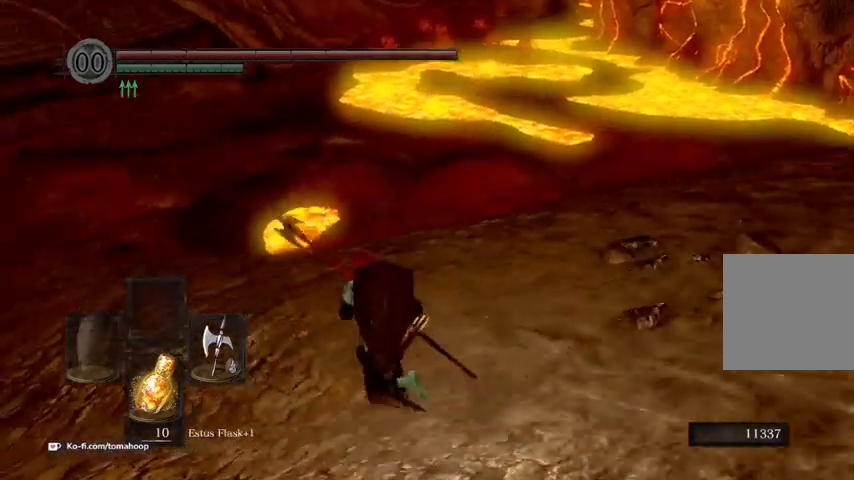
{"buttons": ["B"], "left_stick": "up-left", "right_stick": "center", "events": [[433, "right_stick", "center"]]}
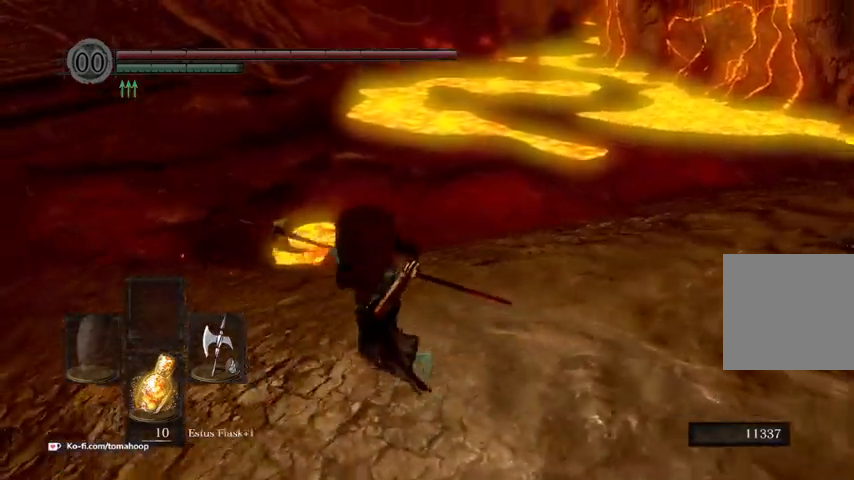
{"buttons": ["B"], "left_stick": "up-left", "right_stick": "center", "events": []}
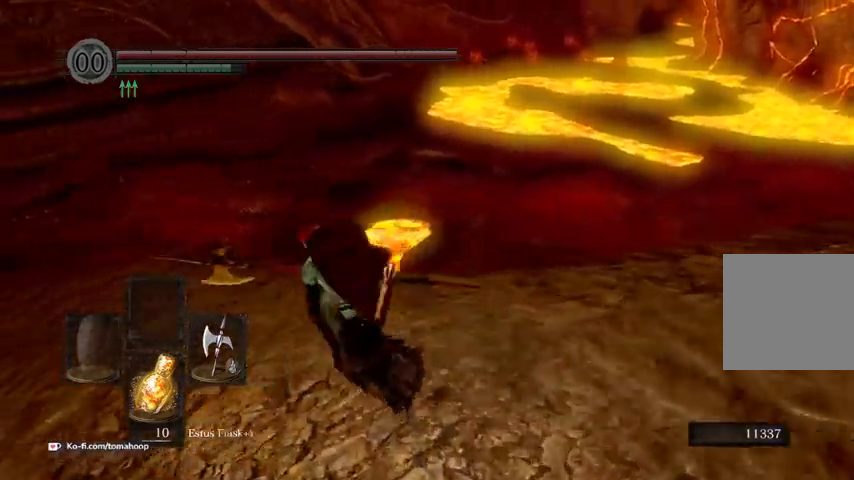
{"buttons": ["B"], "left_stick": "up-left", "right_stick": "center", "events": [[67, "right_stick", "down-left"], [233, "right_stick", "center"]]}
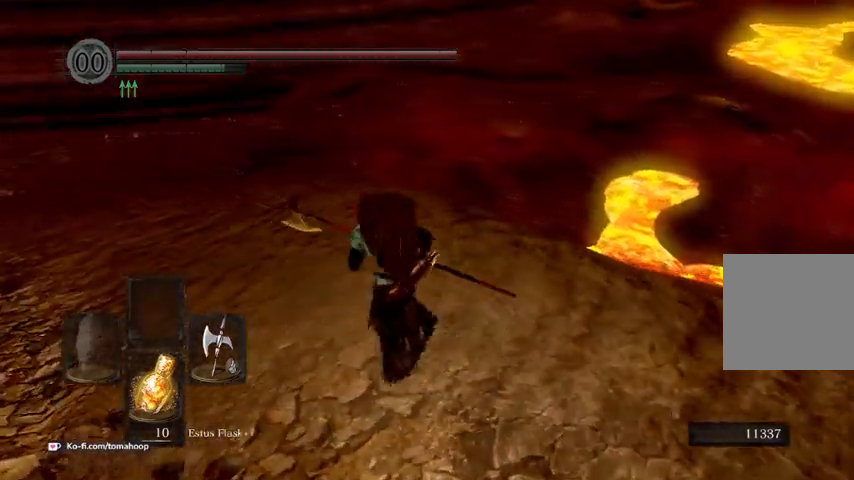
{"buttons": ["B"], "left_stick": "up", "right_stick": "left", "events": [[133, "left_stick", "up"], [167, "right_stick", "left"], [300, "left_stick", "up-left"], [467, "left_stick", "up"]]}
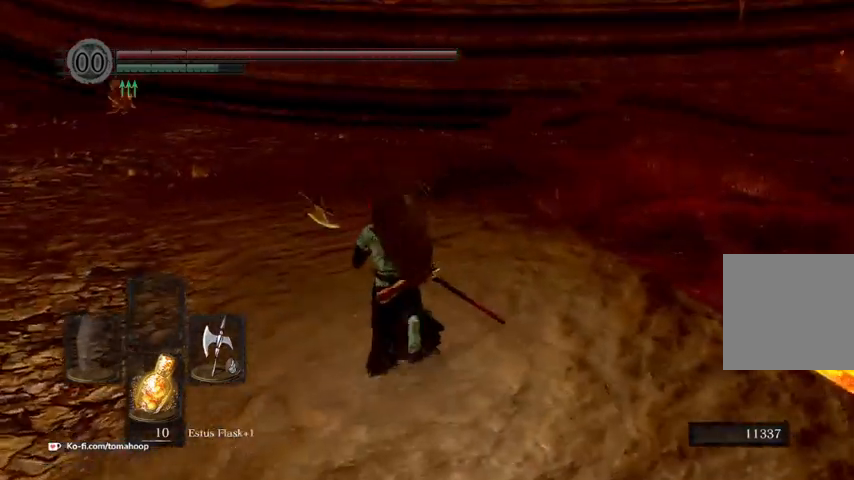
{"buttons": ["B"], "left_stick": "up", "right_stick": "center", "events": [[133, "right_stick", "down-left"], [300, "right_stick", "center"]]}
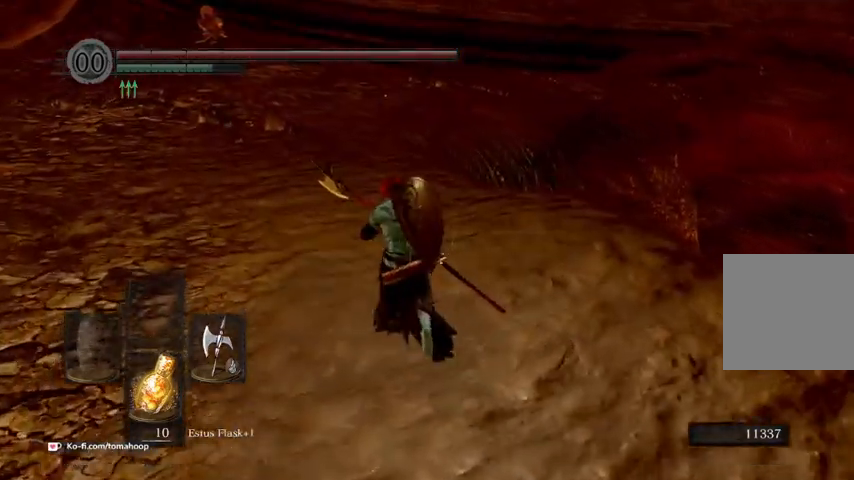
{"buttons": ["B"], "left_stick": "up", "right_stick": "center", "events": []}